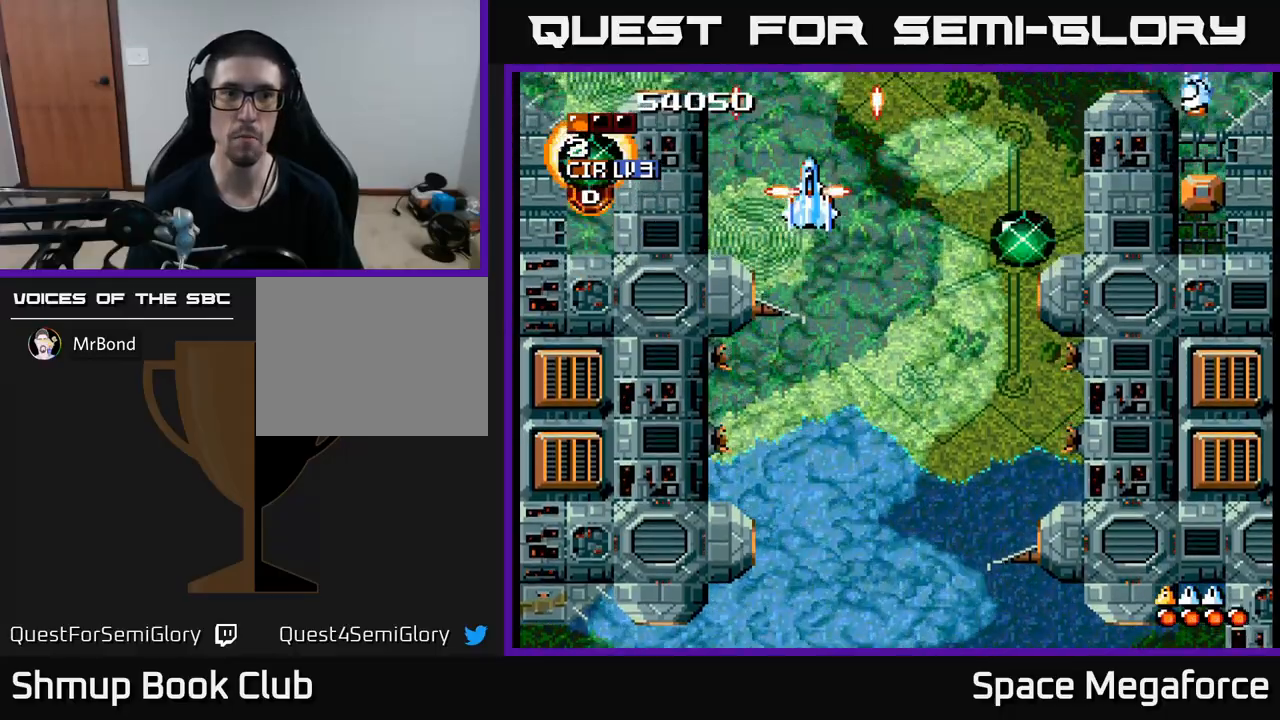
Gameplay with a controller (Xbox layout); each line is a JSON object with the inputs held at the frame after it. "events" lists button and stick changes between this image and that frame as [ms after this image, input, new state], when the widget could be followed in between. Not read: left_stick right_stick.
{"buttons": ["X"], "events": [[267, "DPAD_RIGHT", "down"], [383, "DPAD_RIGHT", "up"]]}
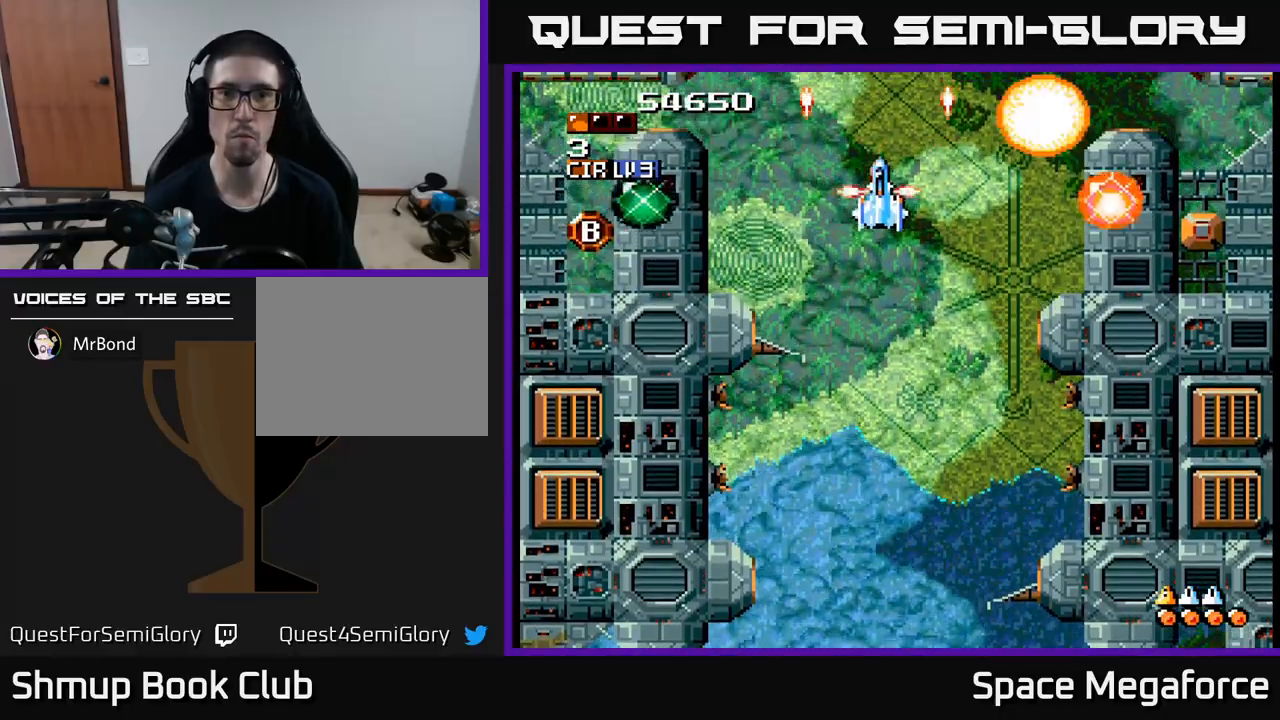
{"buttons": ["X", "DPAD_DOWN", "DPAD_LEFT"], "events": [[33, "DPAD_UP", "down"], [67, "DPAD_LEFT", "down"], [300, "DPAD_UP", "up"], [467, "DPAD_DOWN", "down"]]}
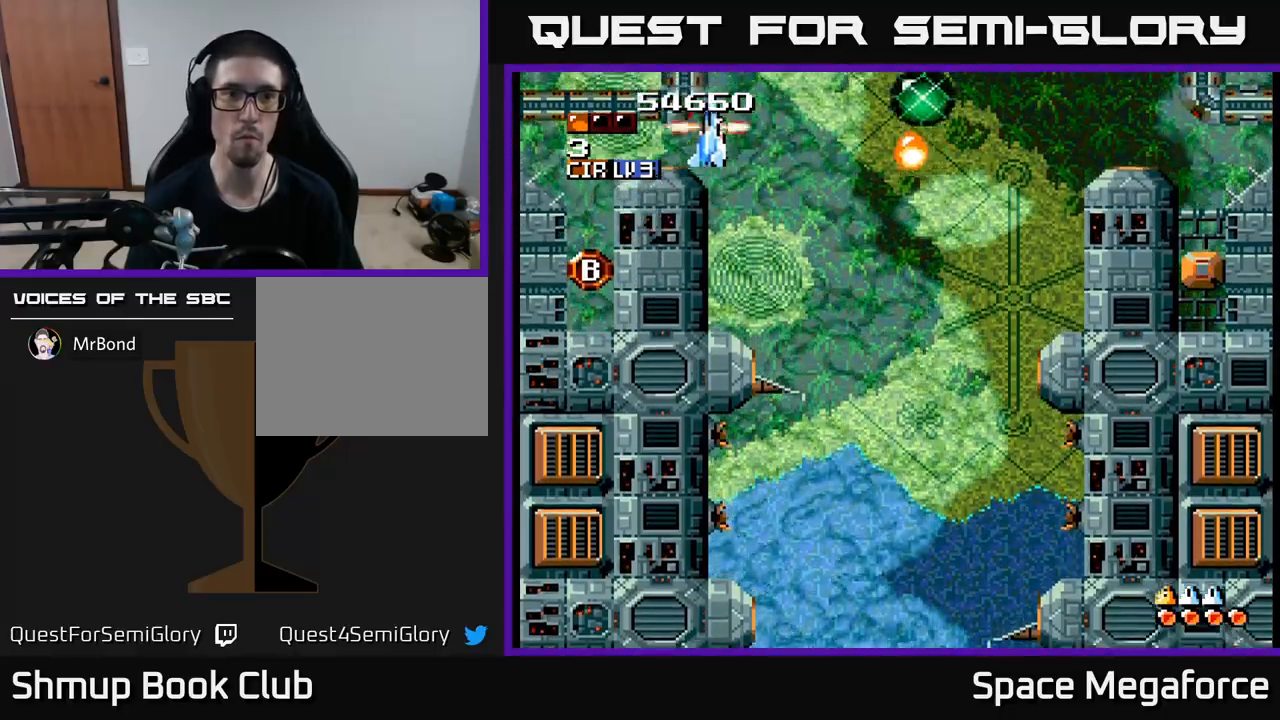
{"buttons": ["X", "DPAD_DOWN"], "events": [[367, "DPAD_LEFT", "up"], [400, "DPAD_RIGHT", "down"], [483, "DPAD_RIGHT", "up"]]}
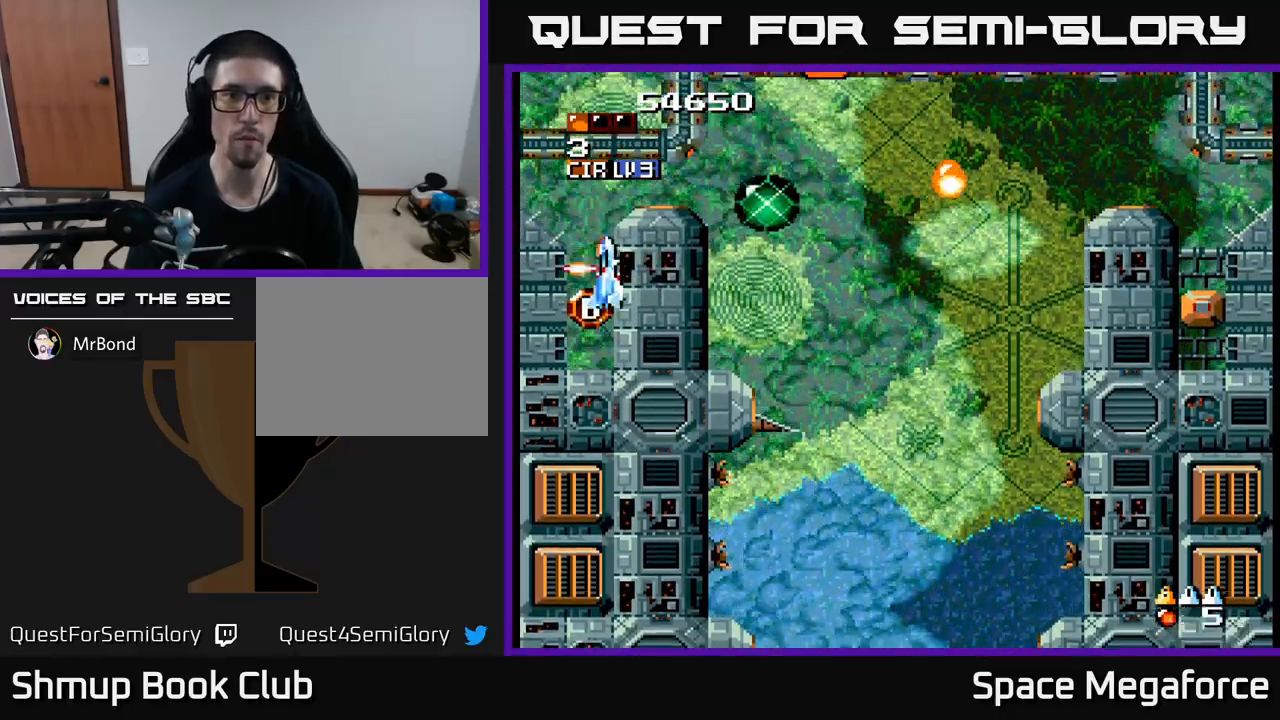
{"buttons": ["X", "DPAD_RIGHT"], "events": [[150, "DPAD_DOWN", "up"], [167, "DPAD_UP", "down"], [400, "DPAD_RIGHT", "down"], [483, "DPAD_UP", "up"]]}
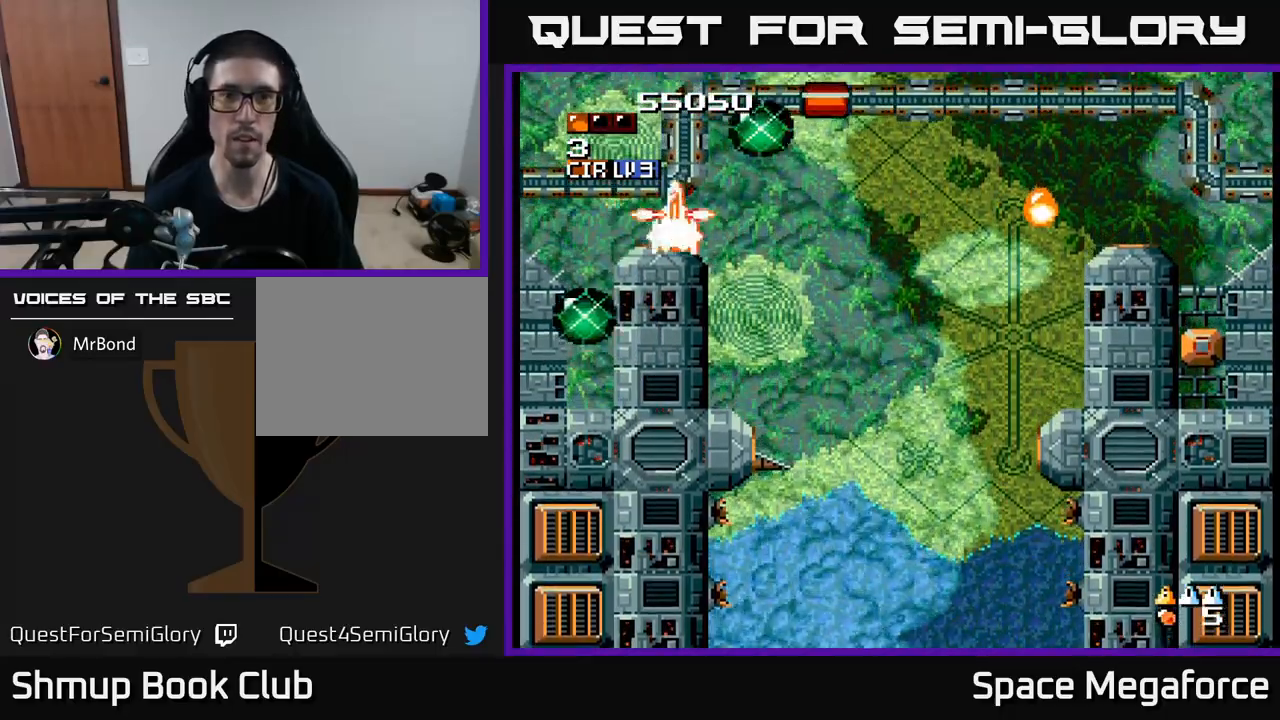
{"buttons": ["X", "DPAD_DOWN"], "events": [[183, "DPAD_UP", "down"], [317, "DPAD_UP", "up"], [450, "DPAD_DOWN", "down"], [467, "DPAD_RIGHT", "up"]]}
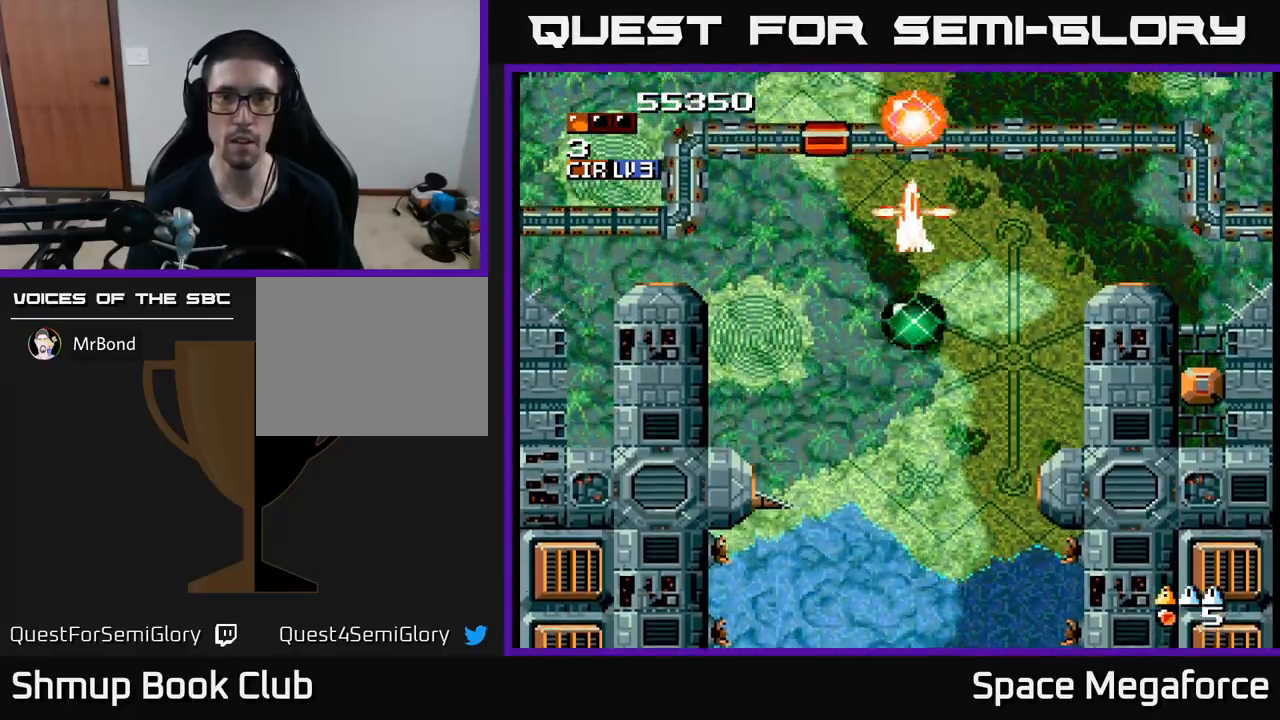
{"buttons": ["X", "DPAD_DOWN", "DPAD_RIGHT"], "events": [[100, "DPAD_DOWN", "up"], [150, "DPAD_UP", "down"], [250, "DPAD_UP", "up"], [267, "DPAD_RIGHT", "down"], [400, "DPAD_DOWN", "down"]]}
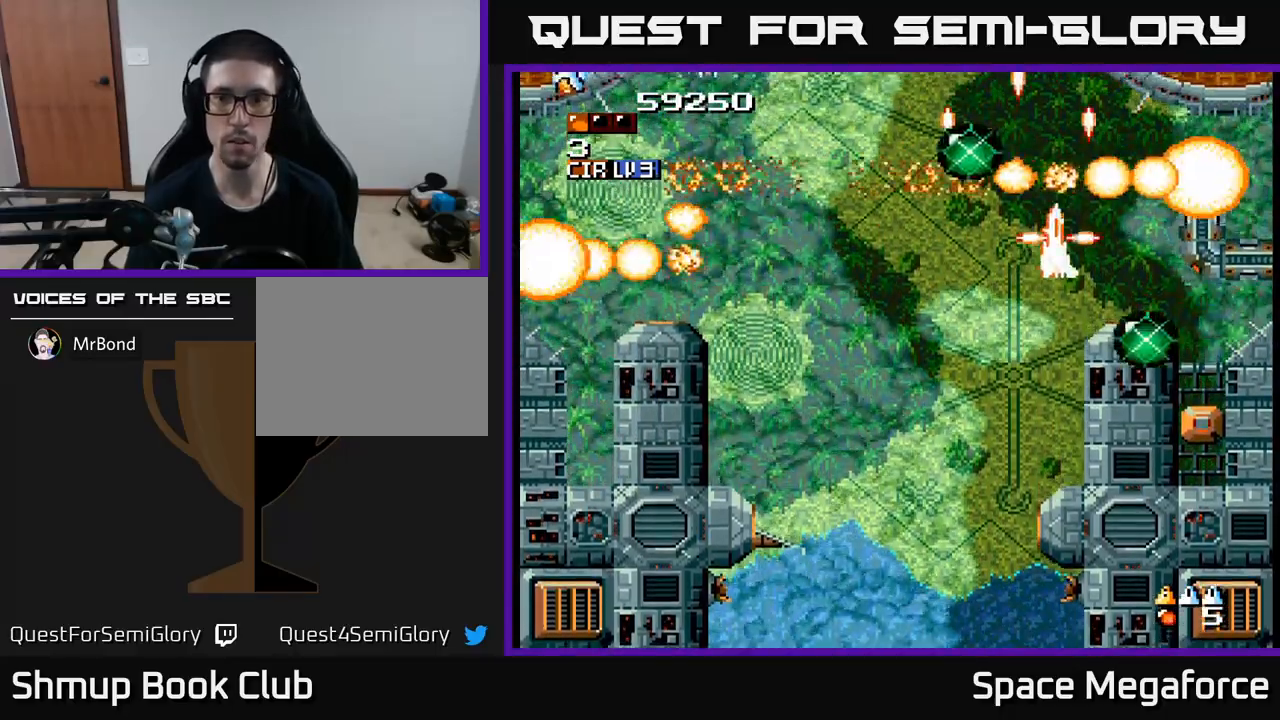
{"buttons": ["X", "DPAD_DOWN", "DPAD_RIGHT"], "events": [[17, "DPAD_DOWN", "up"], [150, "DPAD_DOWN", "down"], [183, "DPAD_RIGHT", "up"], [400, "DPAD_RIGHT", "down"], [417, "DPAD_DOWN", "up"], [483, "DPAD_DOWN", "down"]]}
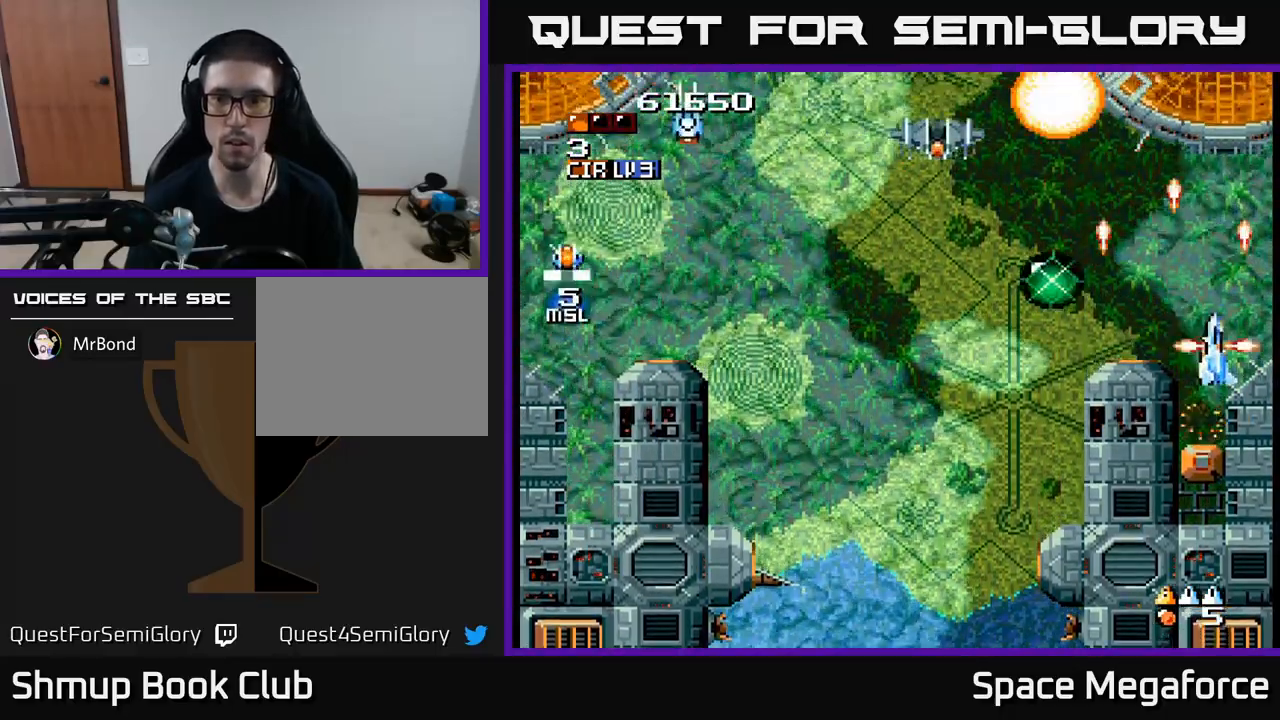
{"buttons": ["X", "DPAD_DOWN"], "events": [[50, "DPAD_RIGHT", "up"], [400, "DPAD_DOWN", "up"], [400, "DPAD_LEFT", "down"], [467, "DPAD_DOWN", "down"], [500, "DPAD_LEFT", "up"]]}
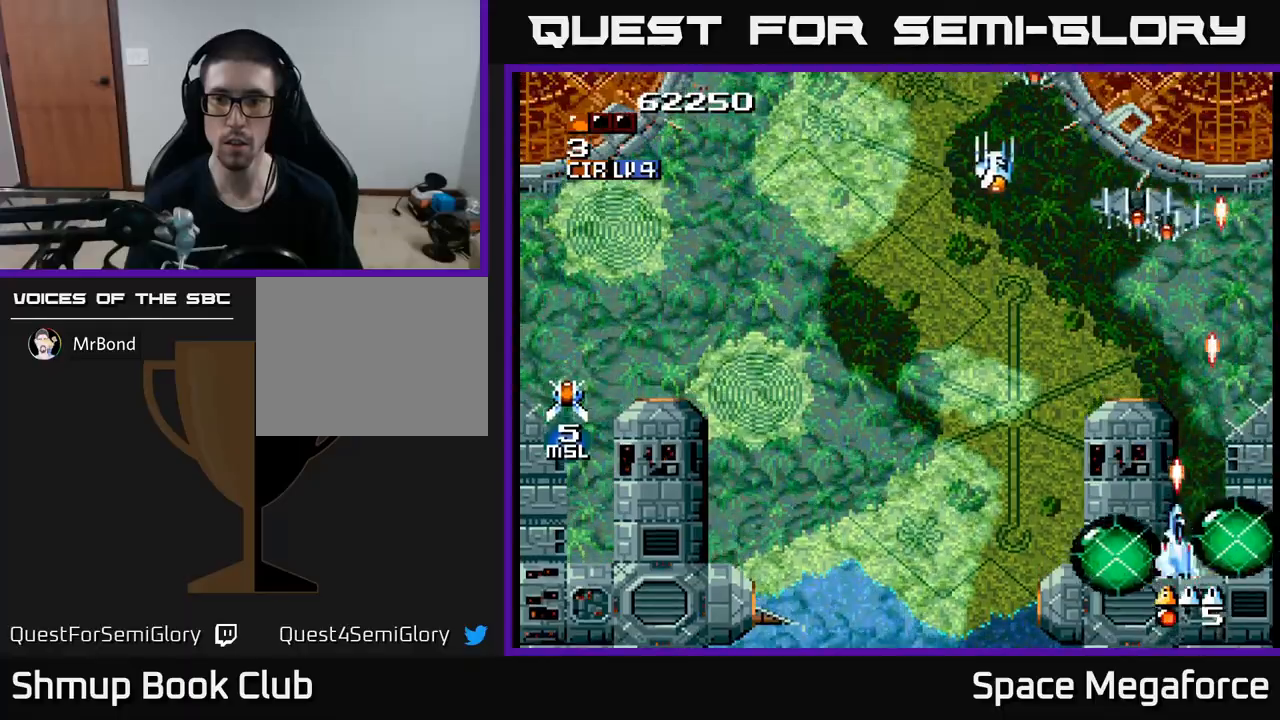
{"buttons": ["X", "DPAD_LEFT"], "events": [[33, "DPAD_RIGHT", "down"], [67, "DPAD_DOWN", "up"], [100, "DPAD_RIGHT", "up"], [117, "DPAD_UP", "down"], [383, "DPAD_LEFT", "down"], [433, "DPAD_UP", "up"]]}
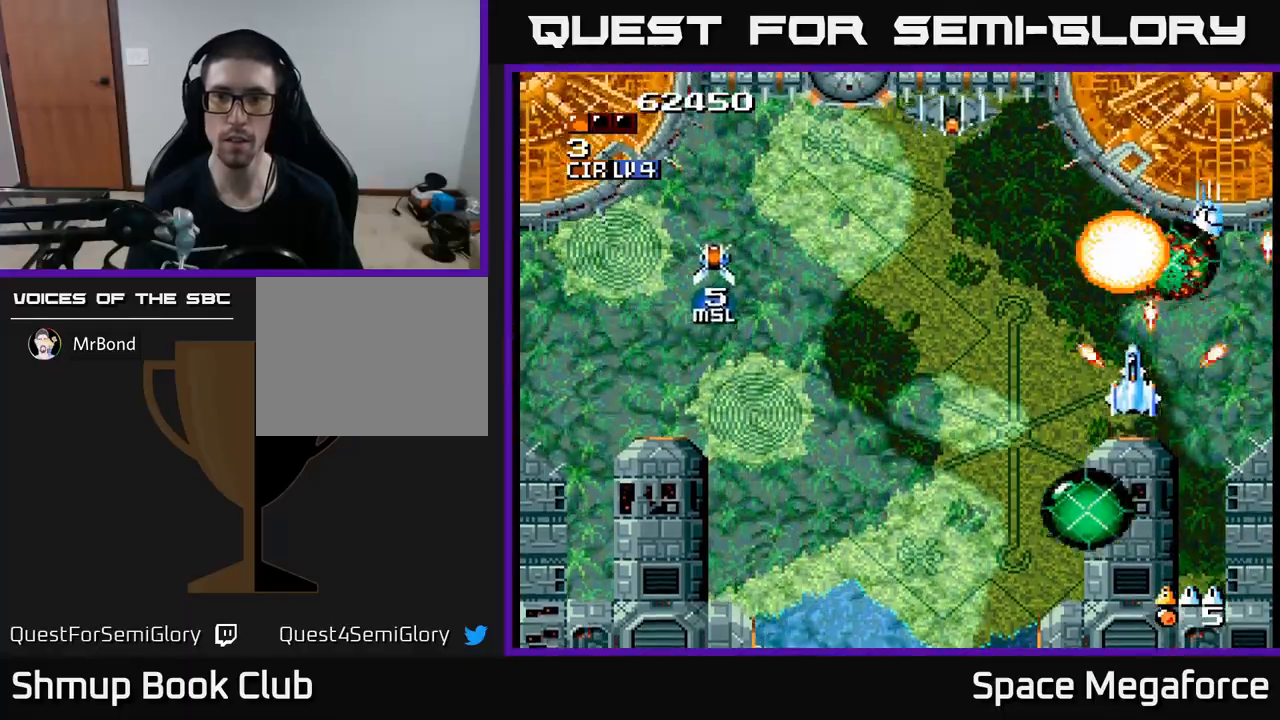
{"buttons": ["X", "DPAD_RIGHT"], "events": [[400, "DPAD_DOWN", "down"], [417, "DPAD_LEFT", "up"], [467, "DPAD_RIGHT", "down"], [500, "DPAD_DOWN", "up"]]}
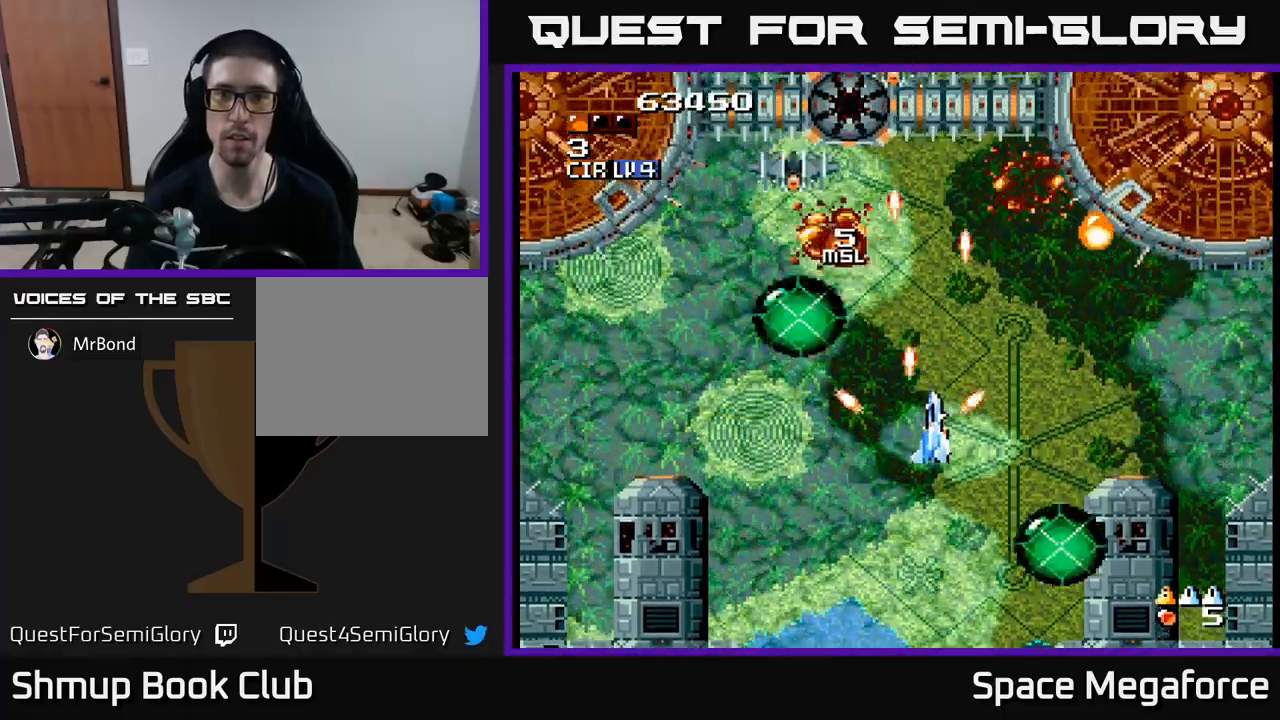
{"buttons": ["X"], "events": [[50, "DPAD_RIGHT", "up"], [83, "DPAD_LEFT", "down"], [267, "DPAD_LEFT", "up"], [300, "DPAD_RIGHT", "down"], [383, "DPAD_RIGHT", "up"]]}
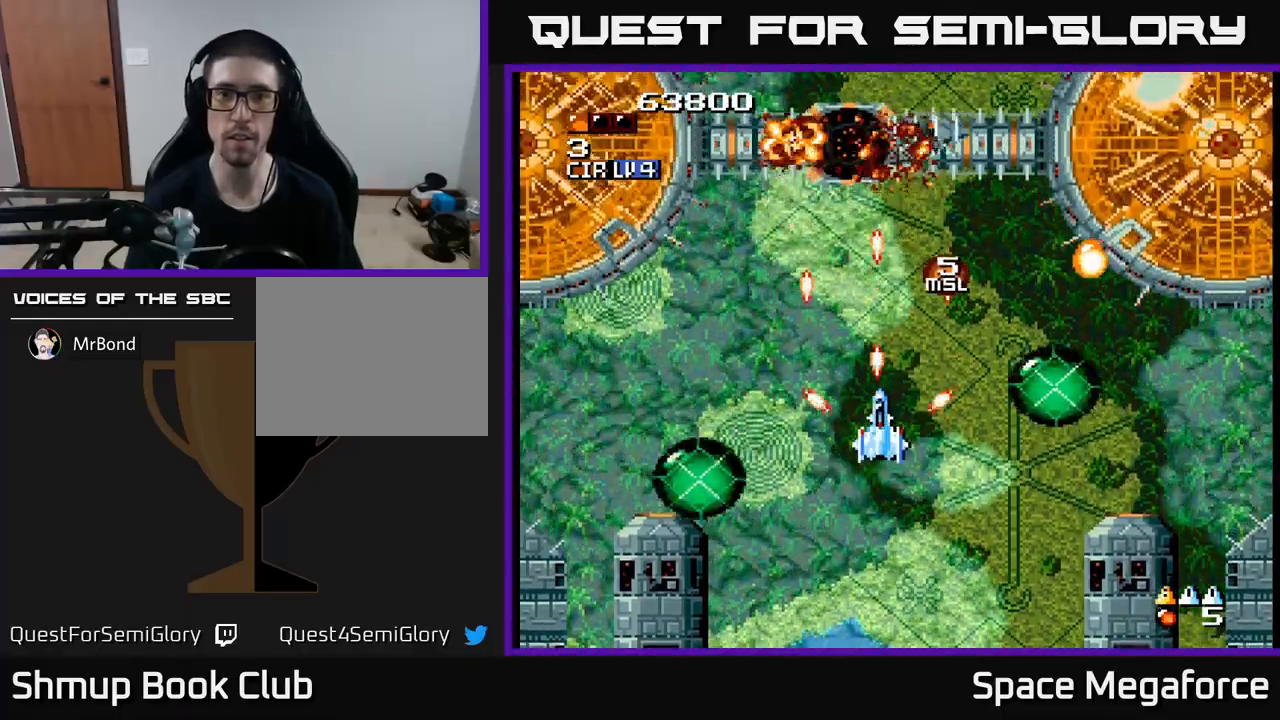
{"buttons": ["X", "DPAD_RIGHT"], "events": [[467, "DPAD_RIGHT", "down"]]}
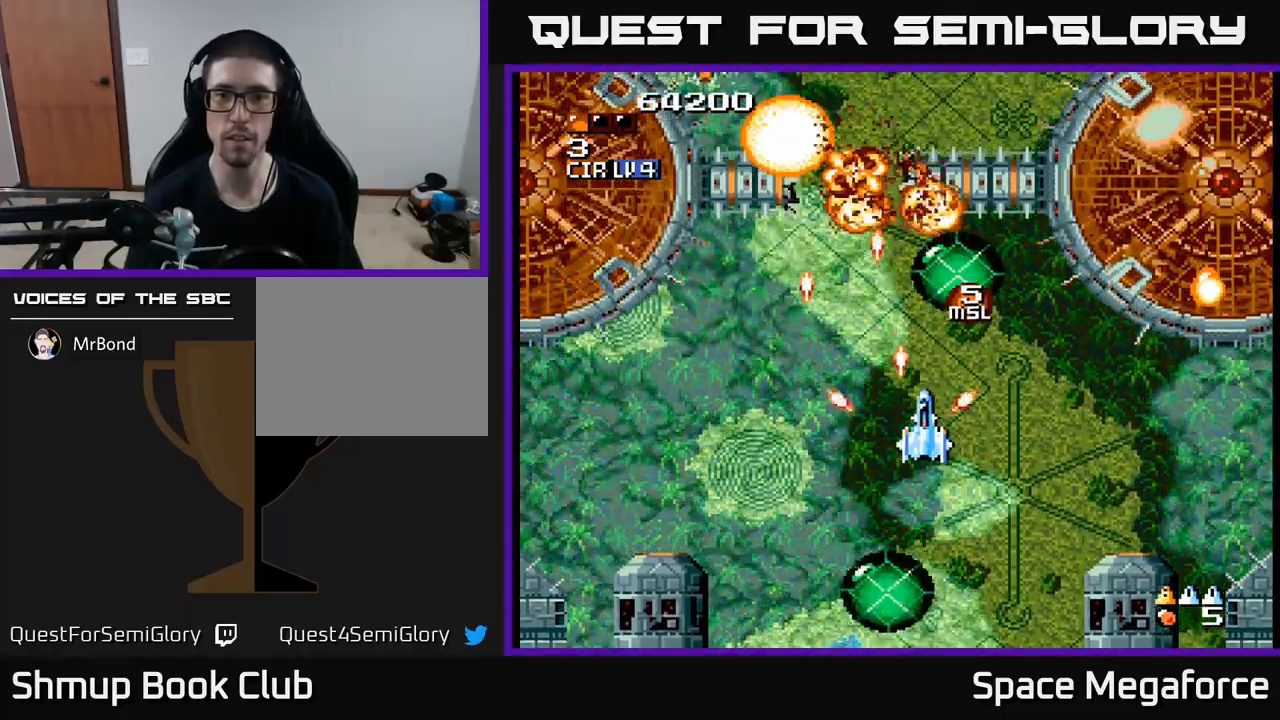
{"buttons": ["X", "DPAD_RIGHT"], "events": [[50, "DPAD_RIGHT", "up"], [133, "DPAD_LEFT", "down"], [267, "DPAD_LEFT", "up"], [317, "DPAD_RIGHT", "down"], [400, "DPAD_DOWN", "down"], [500, "DPAD_DOWN", "up"]]}
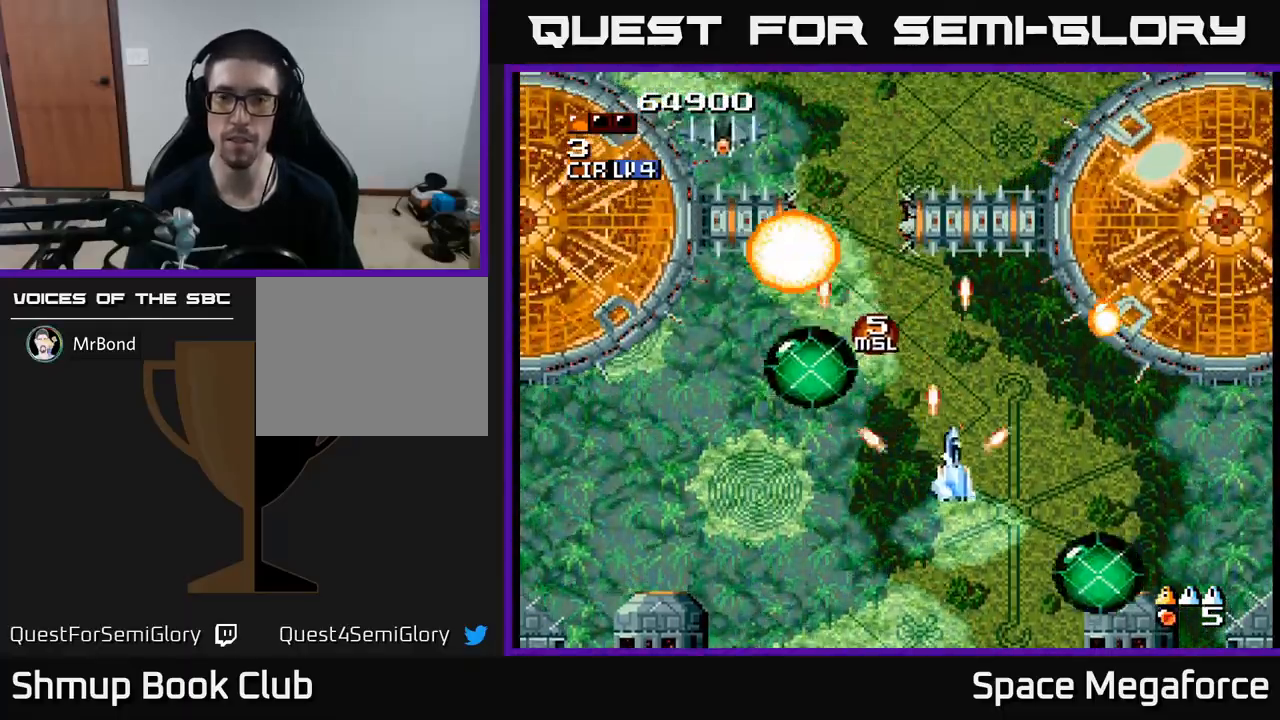
{"buttons": ["X", "DPAD_DOWN"], "events": [[100, "DPAD_UP", "down"], [150, "DPAD_RIGHT", "up"], [350, "DPAD_RIGHT", "down"], [383, "DPAD_UP", "up"], [450, "DPAD_DOWN", "down"], [467, "DPAD_RIGHT", "up"]]}
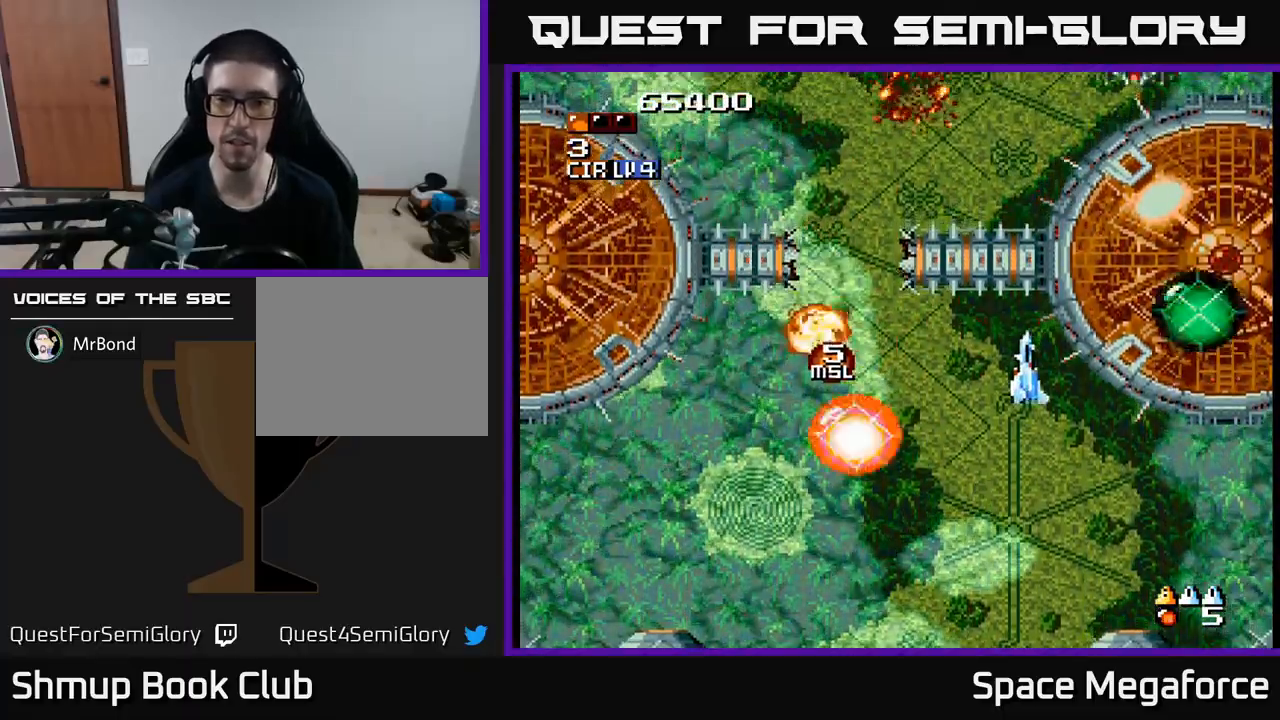
{"buttons": ["X", "DPAD_LEFT"], "events": [[17, "DPAD_LEFT", "down"], [150, "DPAD_LEFT", "up"], [367, "DPAD_LEFT", "down"], [400, "DPAD_DOWN", "up"]]}
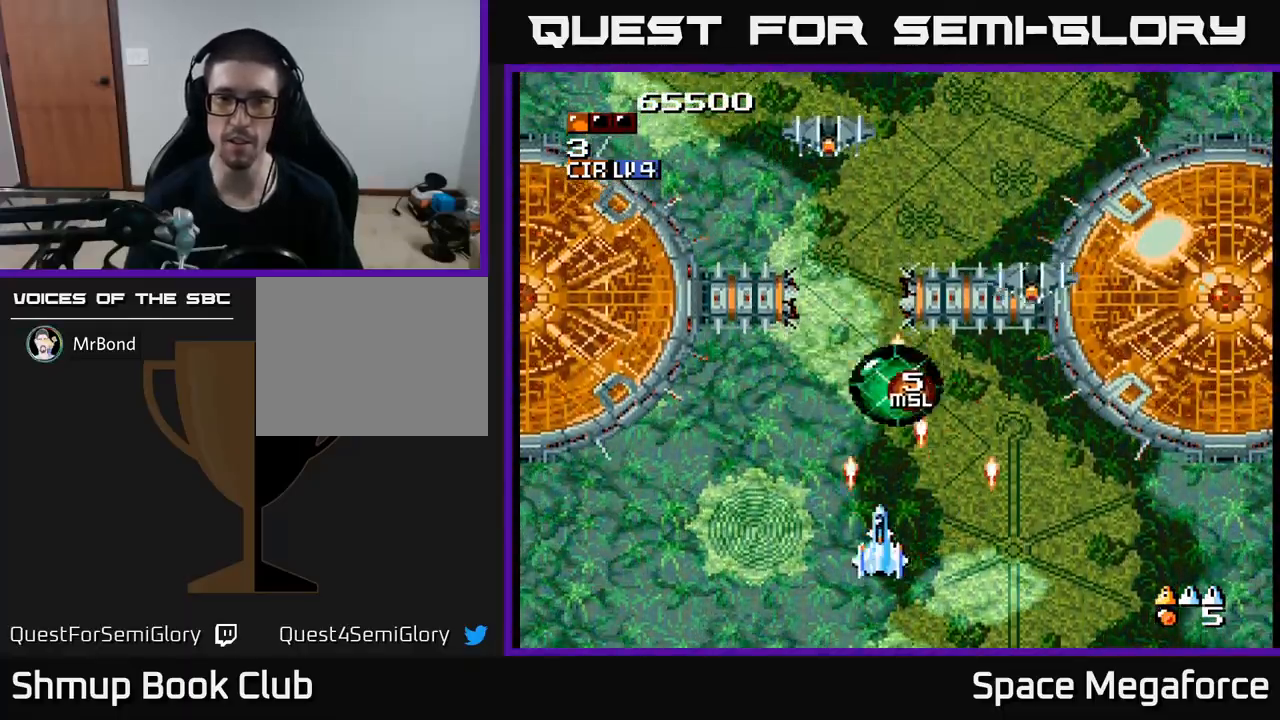
{"buttons": ["X", "DPAD_LEFT"], "events": [[33, "DPAD_LEFT", "up"], [67, "DPAD_RIGHT", "down"], [167, "DPAD_RIGHT", "up"], [433, "DPAD_LEFT", "down"]]}
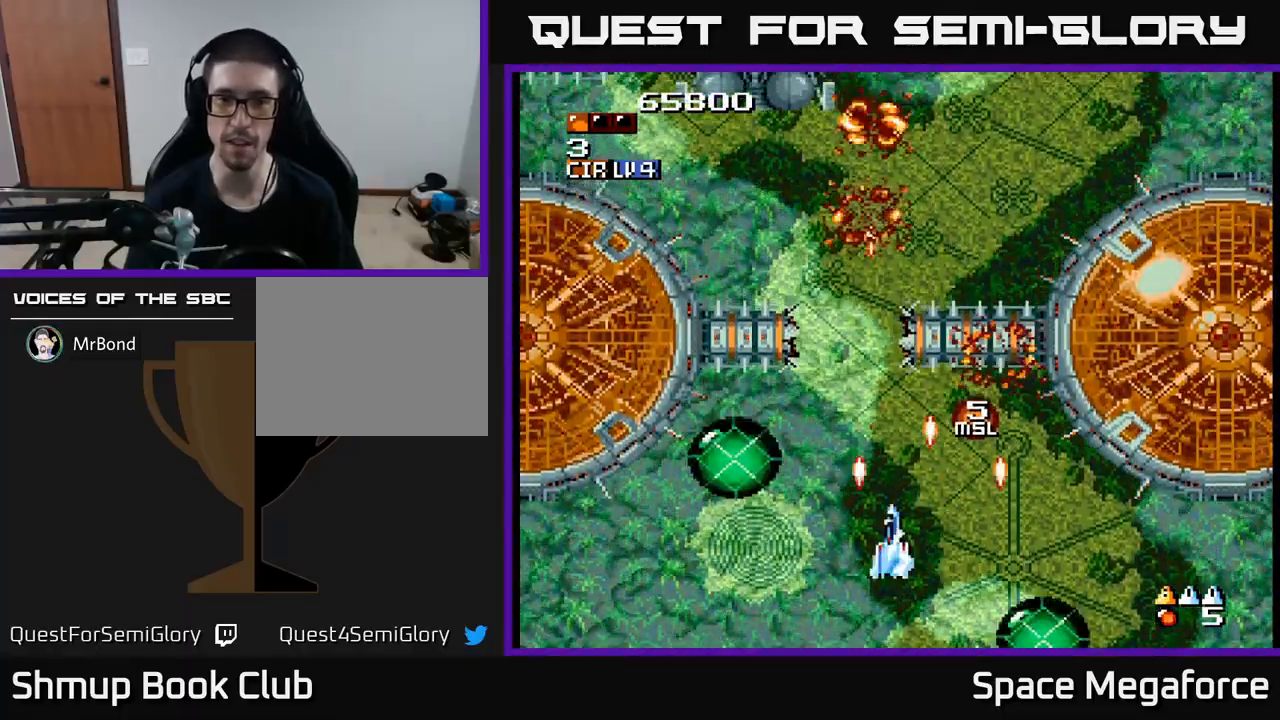
{"buttons": ["X", "DPAD_UP", "DPAD_LEFT"], "events": [[50, "DPAD_UP", "down"], [83, "DPAD_LEFT", "up"], [383, "DPAD_LEFT", "down"]]}
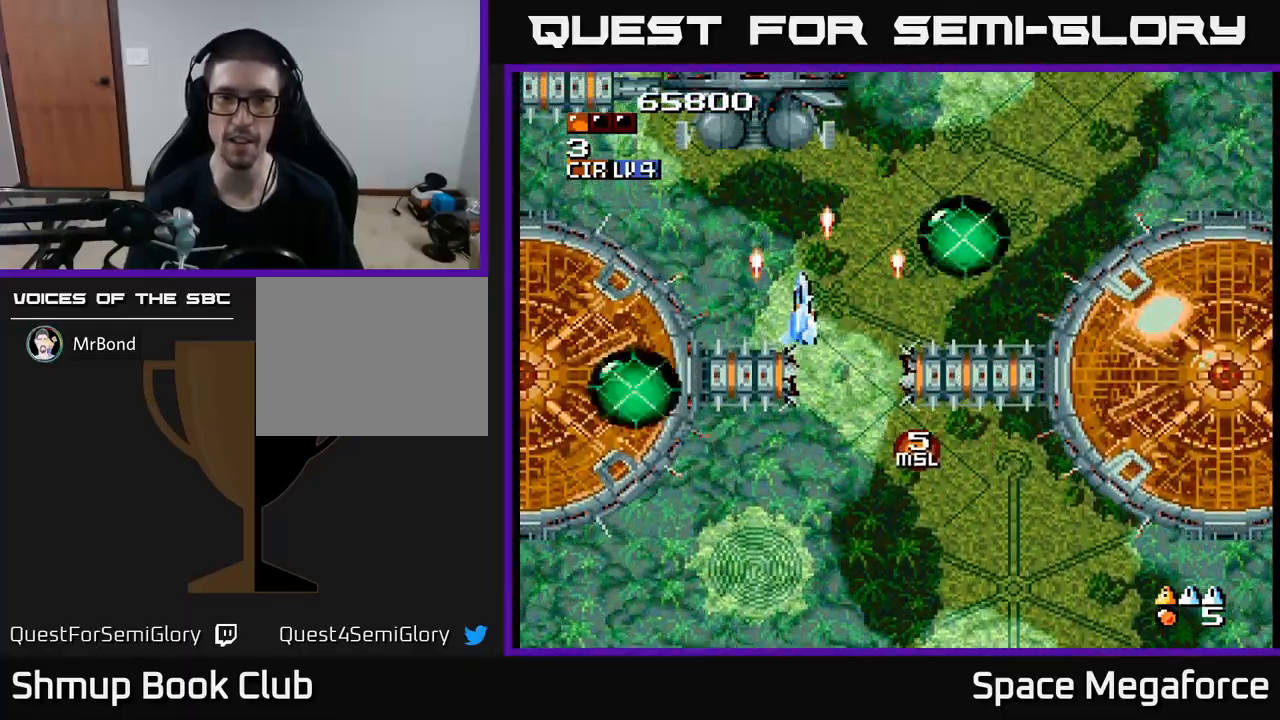
{"buttons": ["X"], "events": [[50, "DPAD_LEFT", "up"], [133, "DPAD_UP", "up"], [300, "DPAD_LEFT", "down"], [367, "DPAD_LEFT", "up"]]}
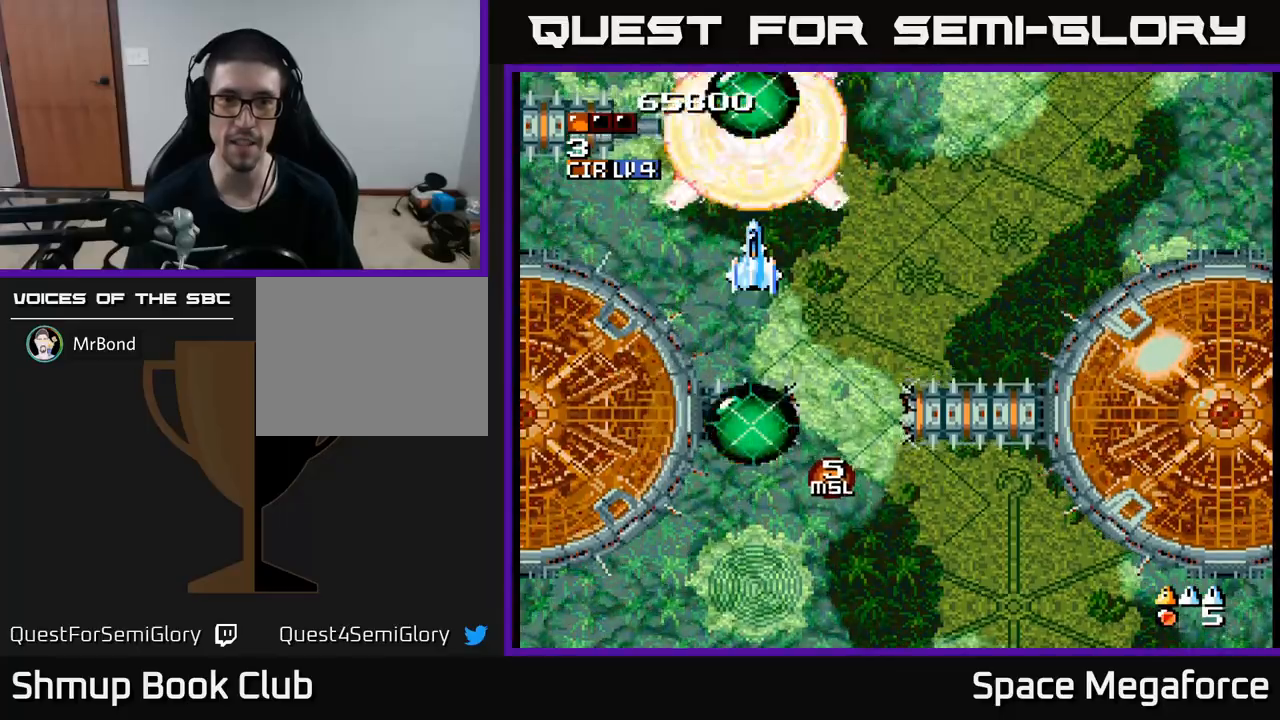
{"buttons": ["X"], "events": [[50, "DPAD_DOWN", "down"], [200, "DPAD_DOWN", "up"]]}
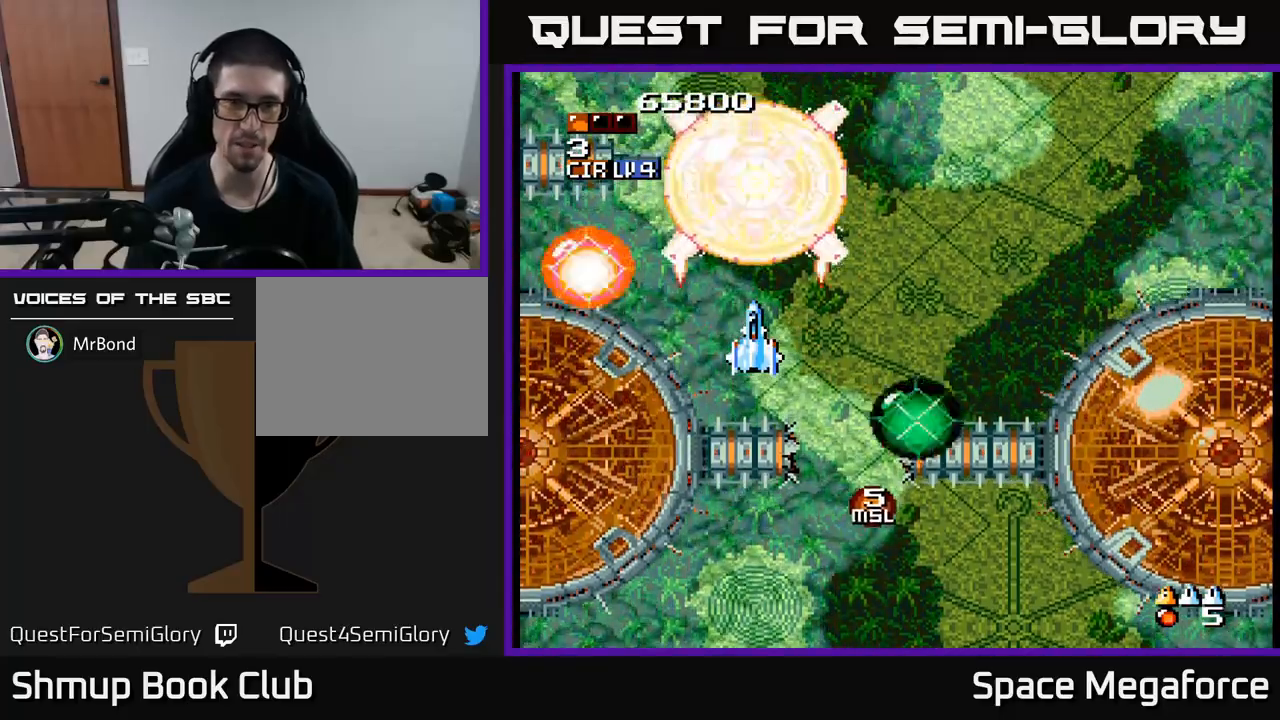
{"buttons": ["X"], "events": [[100, "DPAD_DOWN", "down"], [183, "DPAD_DOWN", "up"]]}
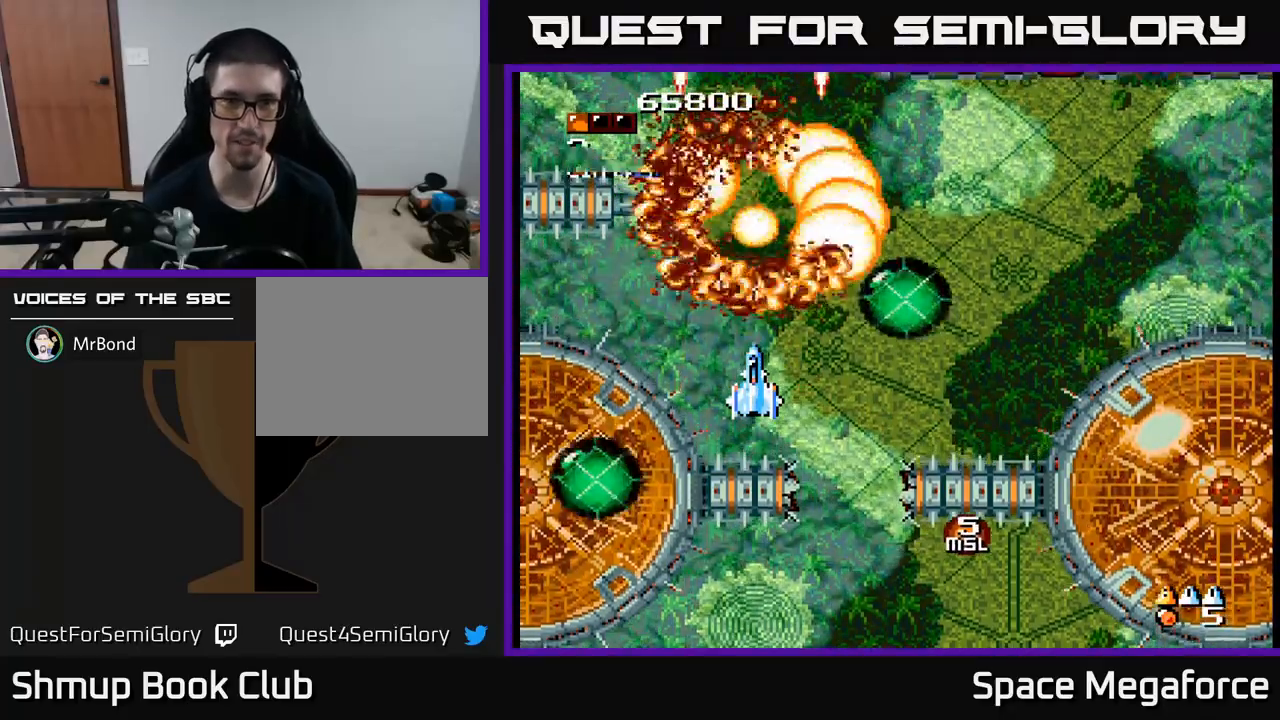
{"buttons": ["X"], "events": []}
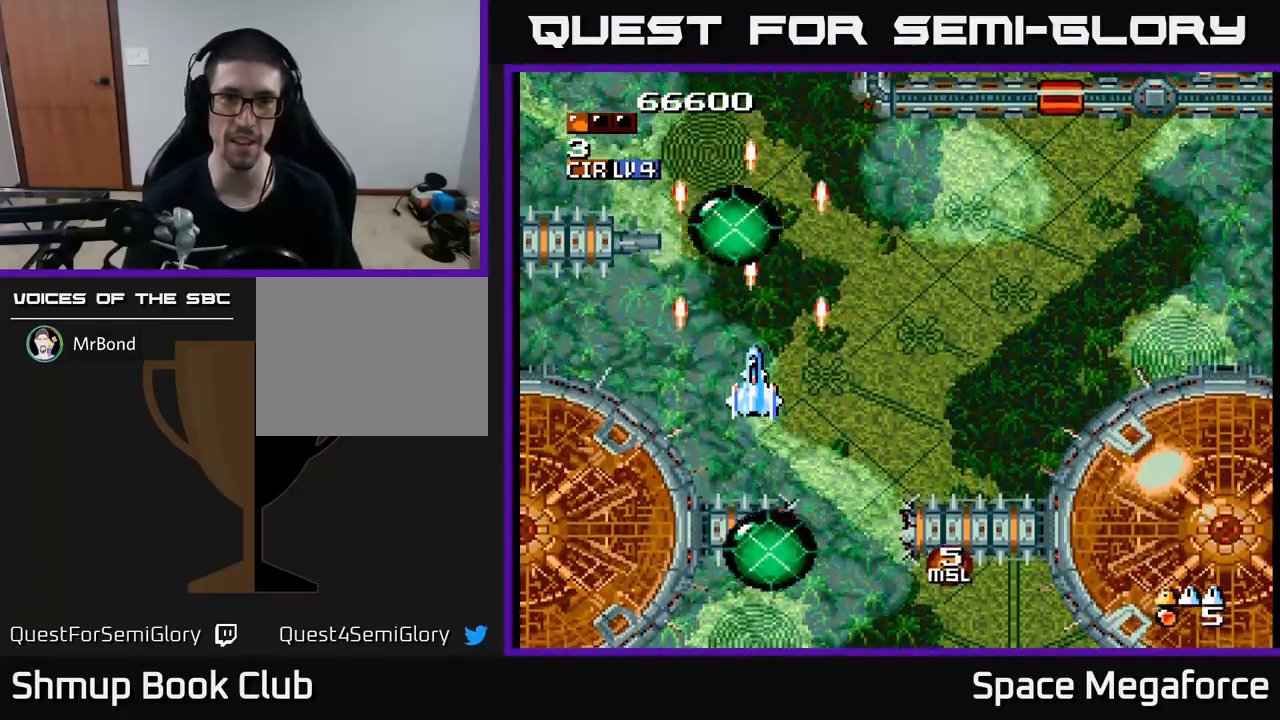
{"buttons": ["X", "DPAD_UP", "DPAD_RIGHT"], "events": [[83, "DPAD_RIGHT", "down"], [483, "DPAD_UP", "down"]]}
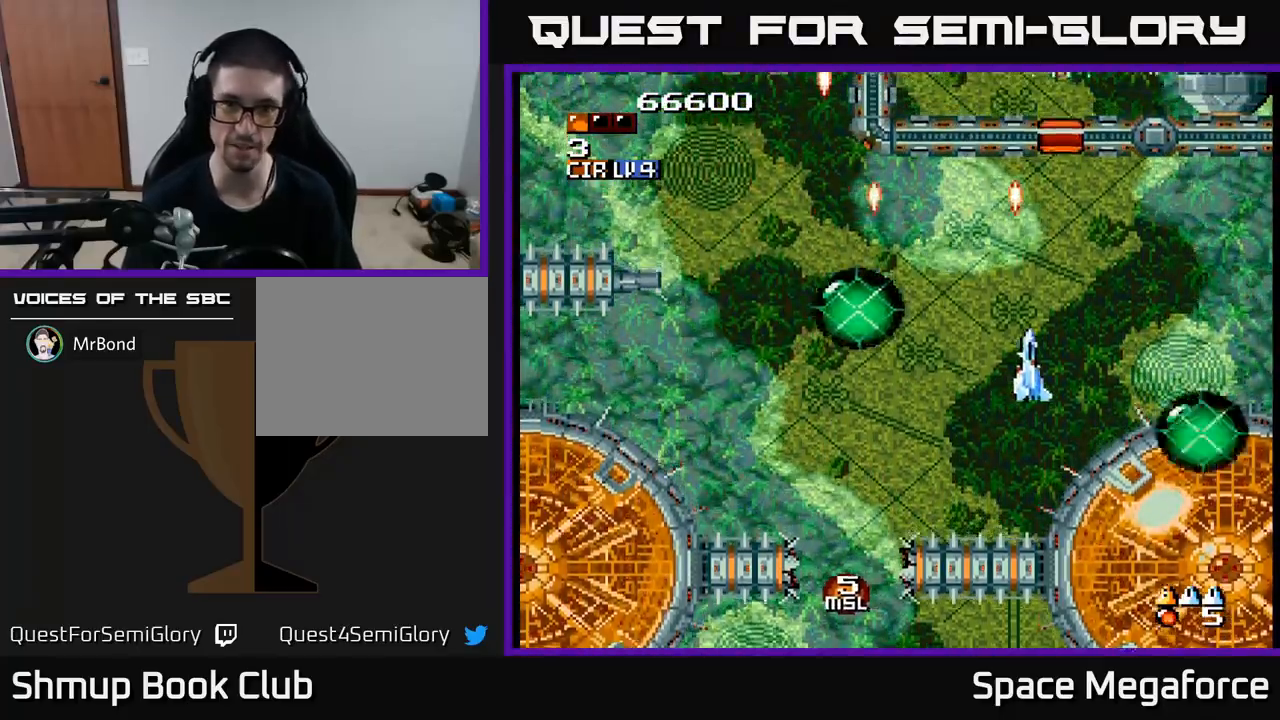
{"buttons": ["X"], "events": [[33, "DPAD_RIGHT", "up"], [200, "DPAD_UP", "up"]]}
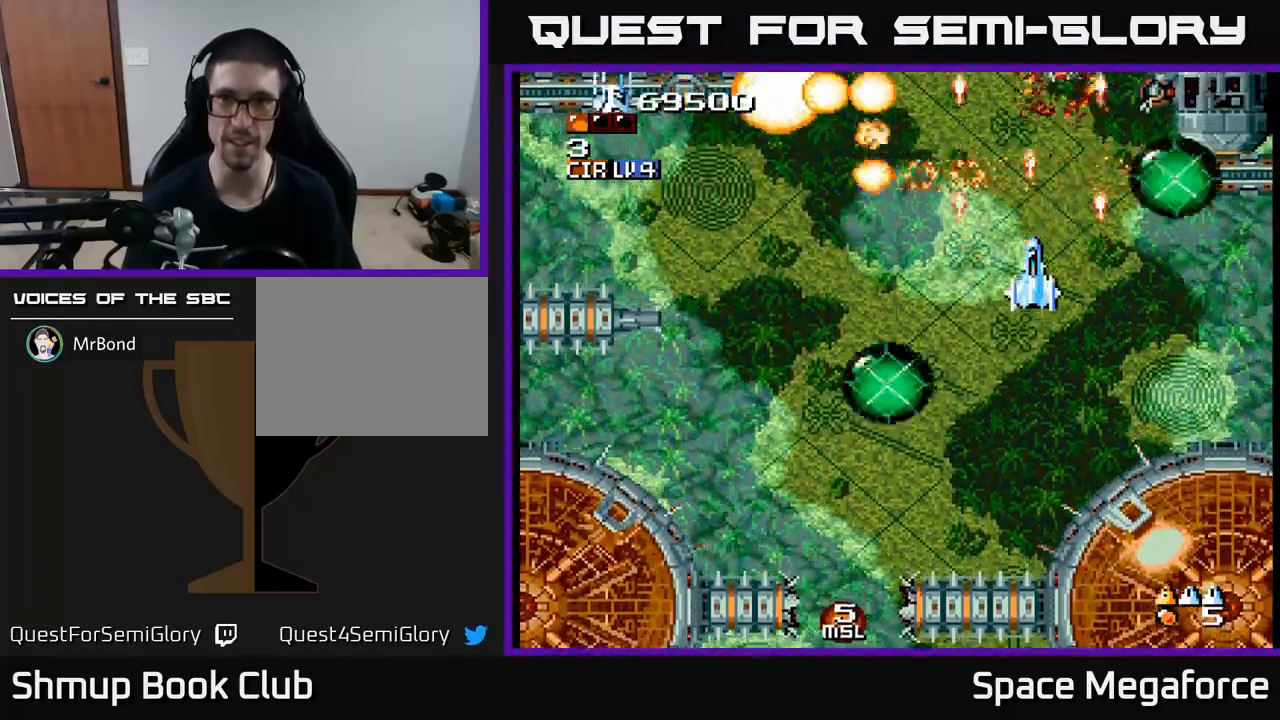
{"buttons": ["X", "DPAD_LEFT"], "events": [[67, "DPAD_RIGHT", "down"], [100, "DPAD_RIGHT", "up"], [317, "DPAD_LEFT", "down"]]}
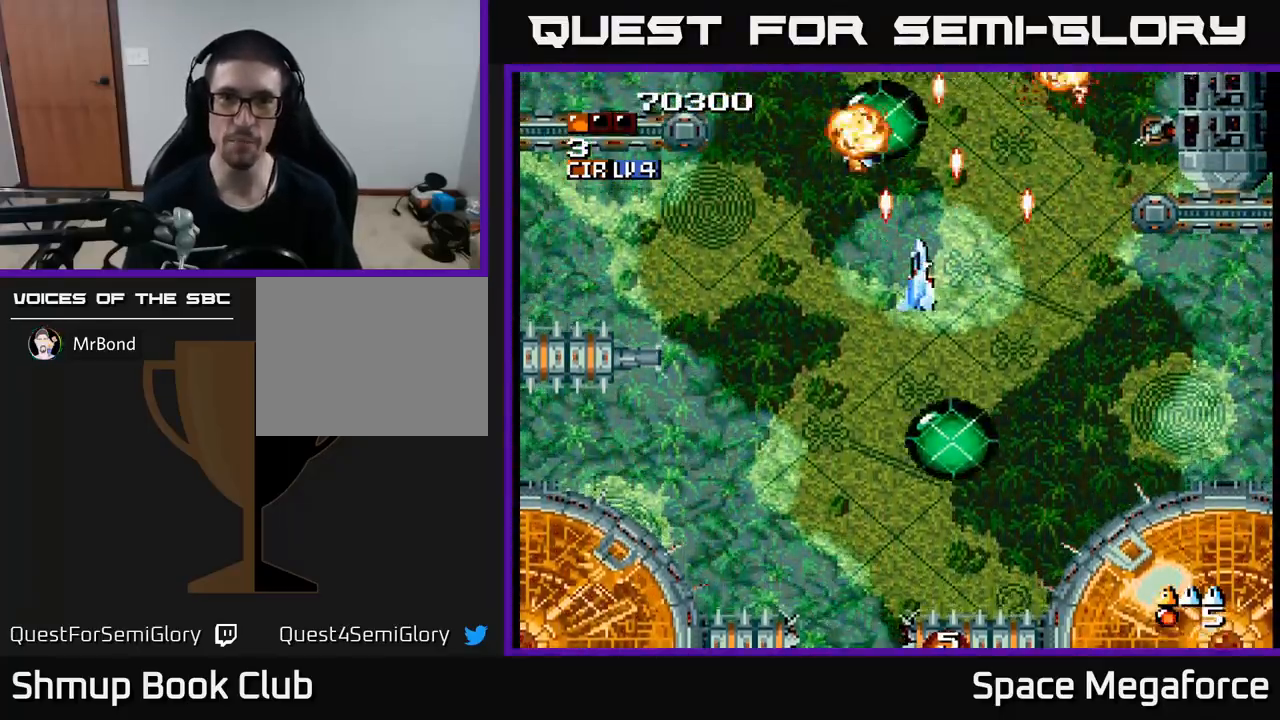
{"buttons": ["X"], "events": [[200, "DPAD_LEFT", "up"]]}
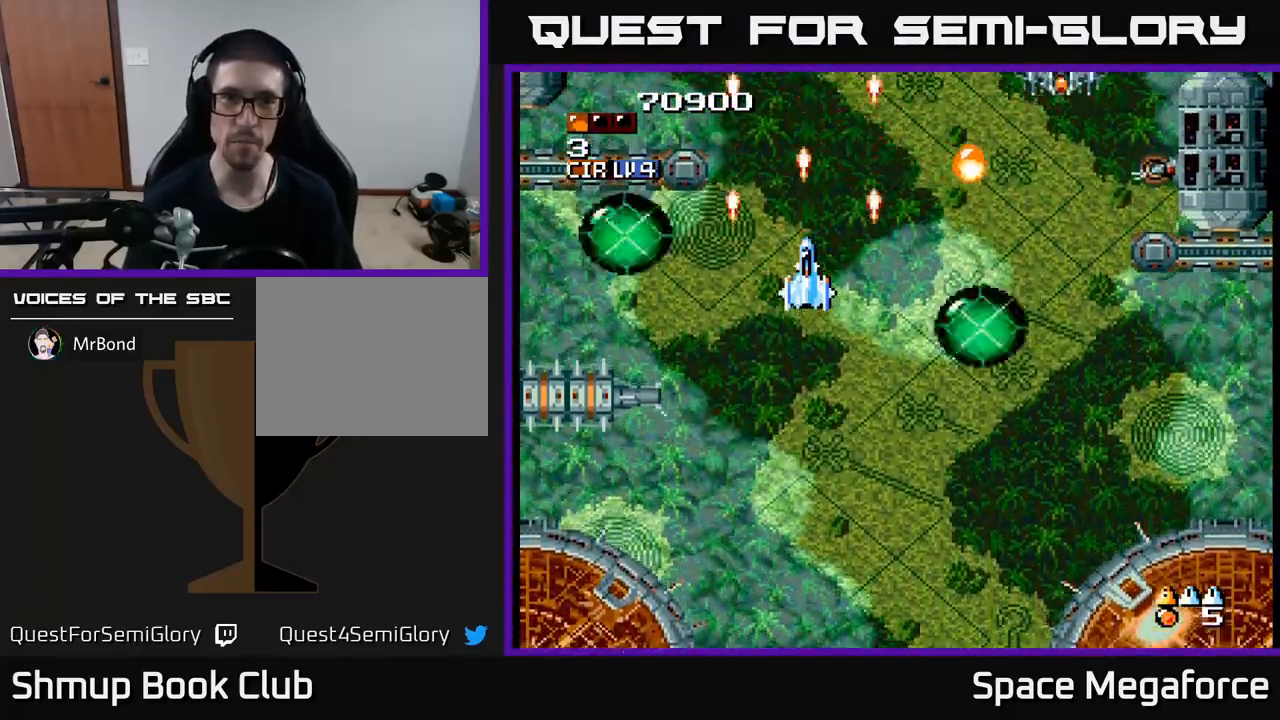
{"buttons": ["X", "DPAD_DOWN"], "events": [[167, "DPAD_RIGHT", "down"], [467, "DPAD_DOWN", "down"], [483, "DPAD_RIGHT", "up"]]}
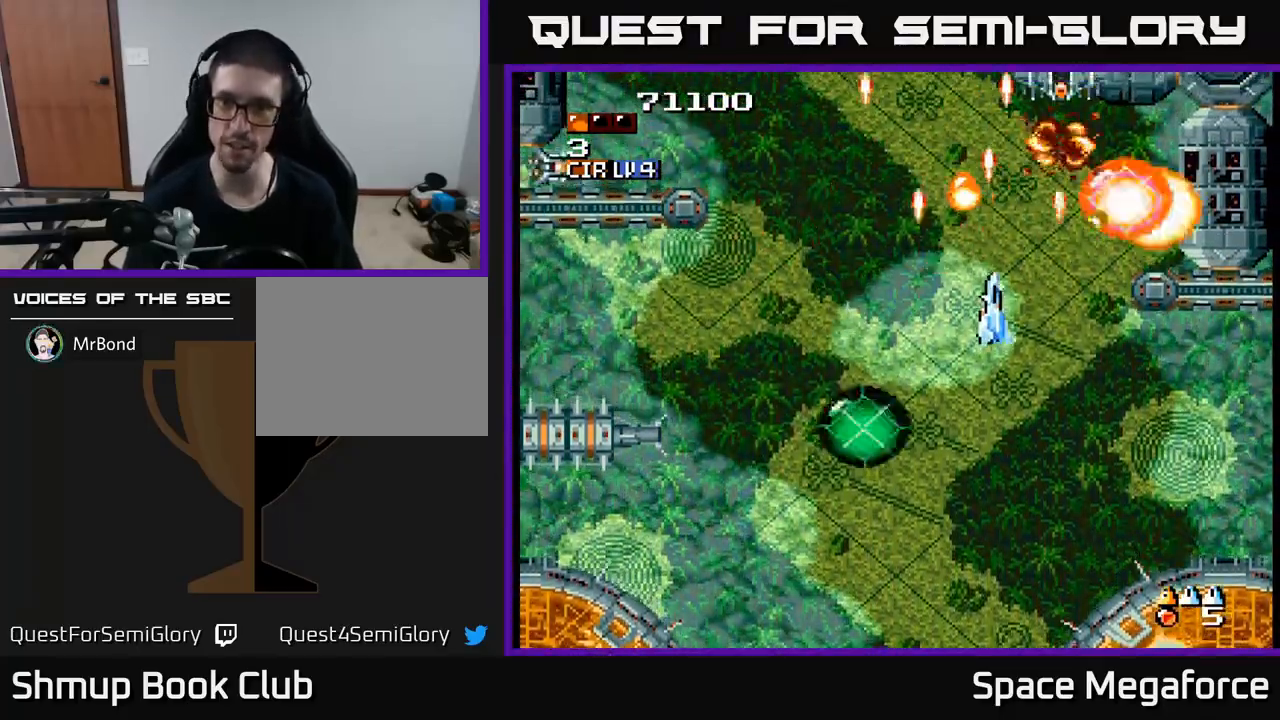
{"buttons": ["X", "DPAD_UP"], "events": [[117, "DPAD_RIGHT", "down"], [133, "DPAD_RIGHT", "up"], [150, "DPAD_DOWN", "up"], [183, "DPAD_LEFT", "down"], [333, "DPAD_UP", "down"], [367, "DPAD_LEFT", "up"]]}
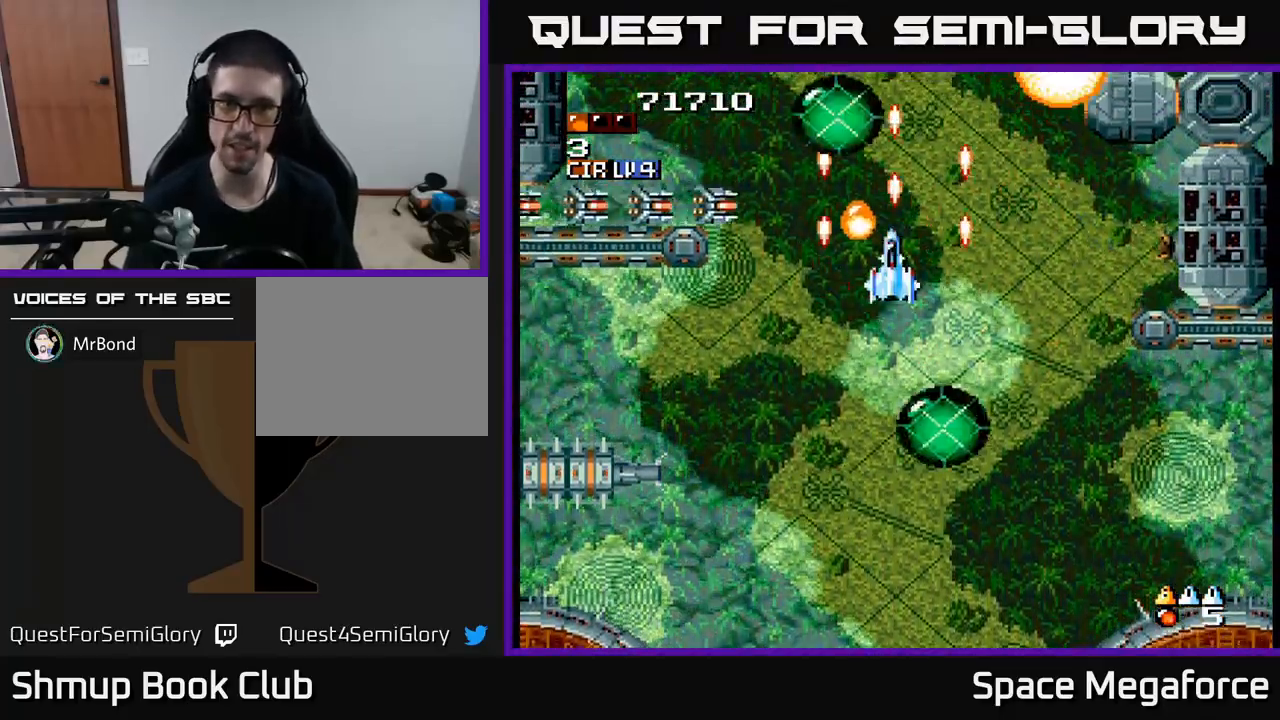
{"buttons": ["X", "DPAD_DOWN", "DPAD_LEFT"], "events": [[17, "DPAD_LEFT", "down"], [150, "DPAD_UP", "up"], [167, "DPAD_LEFT", "up"], [183, "DPAD_DOWN", "down"], [183, "DPAD_RIGHT", "down"], [283, "DPAD_RIGHT", "up"], [367, "DPAD_LEFT", "down"]]}
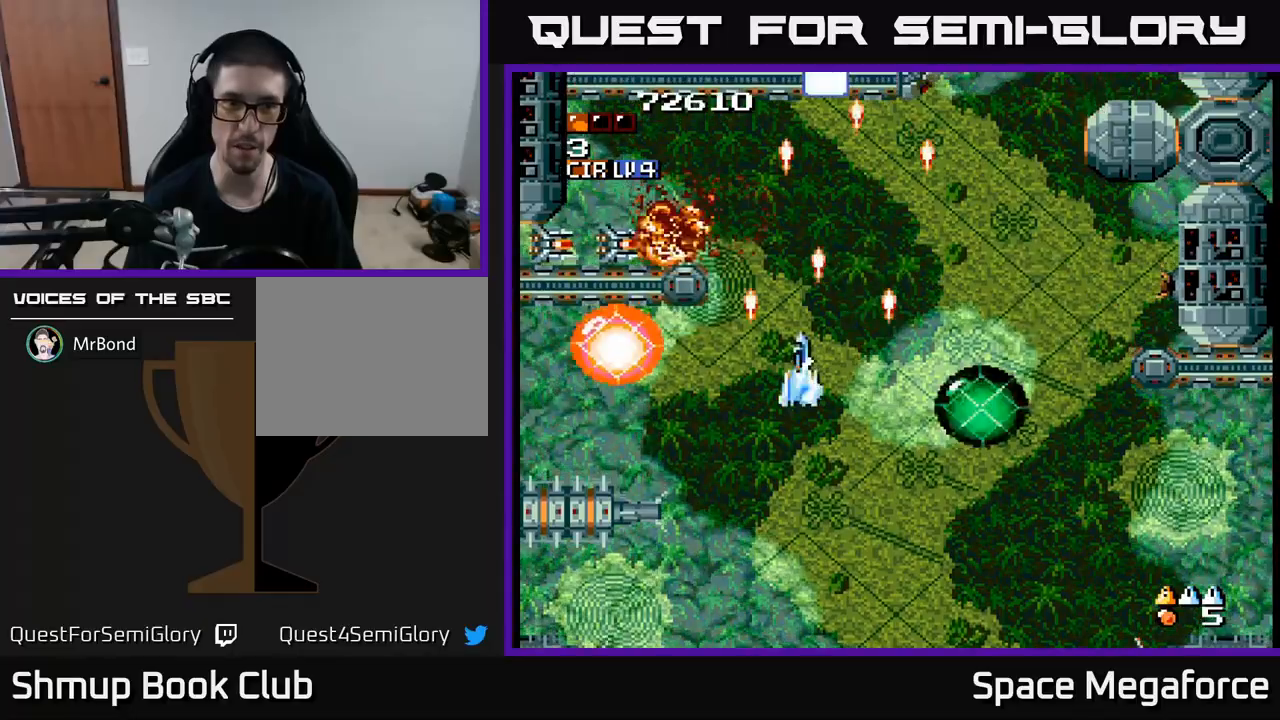
{"buttons": ["X", "DPAD_RIGHT"], "events": [[33, "DPAD_DOWN", "up"], [233, "DPAD_DOWN", "down"], [233, "DPAD_LEFT", "up"], [300, "DPAD_DOWN", "up"], [500, "DPAD_RIGHT", "down"]]}
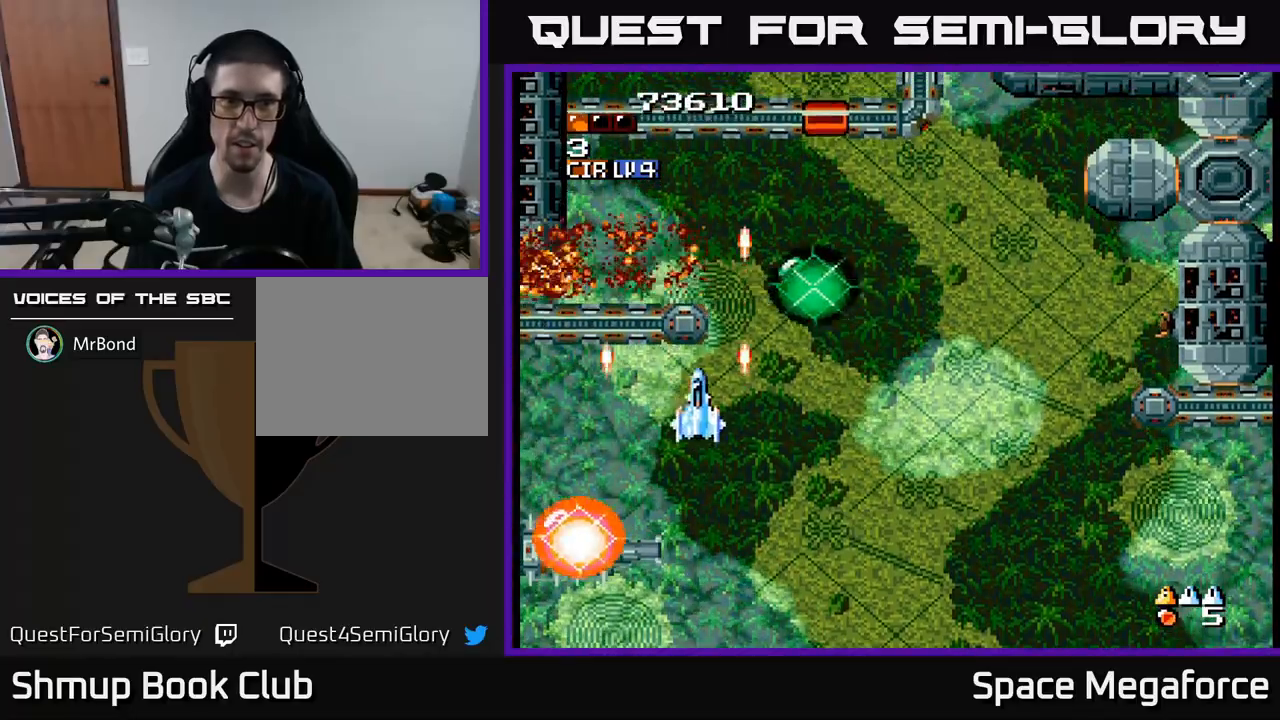
{"buttons": ["X"], "events": [[100, "DPAD_UP", "down"], [183, "DPAD_RIGHT", "up"], [233, "DPAD_RIGHT", "down"], [367, "DPAD_UP", "up"], [383, "DPAD_RIGHT", "up"]]}